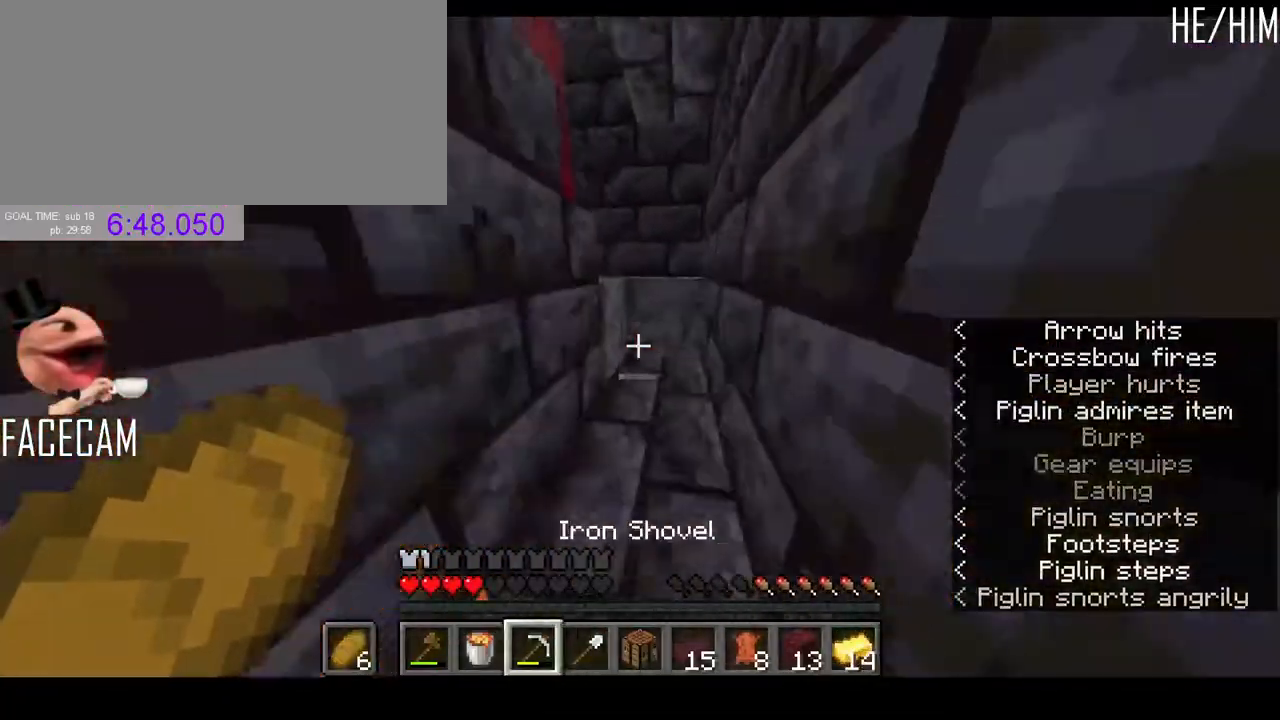
Gameplay with keyboard and mouse; each line is a JSON object with the keys and mouse buttons held at the frame after it. "events" lists presses ("down") and releases ("up") of "a", "ctrl", "d", "e", "f", "q", "r", "s", "shift", "space", "tab", "w", "mouse_left", "mouse_right", "mouse_mb4" and "mouse_mb5" between this image and that frame as [ms after this image, input, new state], when the widget could be followed in between. "mouse_left", "mouse_right", "mouse_mb4", "mouse_mb5" = the "left", "right", "mb4", "mb5" buttons of the "mouse" list. No other keys are recorded. Fast repeated clicks can show as one long hold. Mouse movement is not recorded. Not read: mouse_wheel.
{"keys": ["d", "w"], "mouse": [], "events": [[167, "space", "down"], [300, "space", "up"], [467, "d", "down"]]}
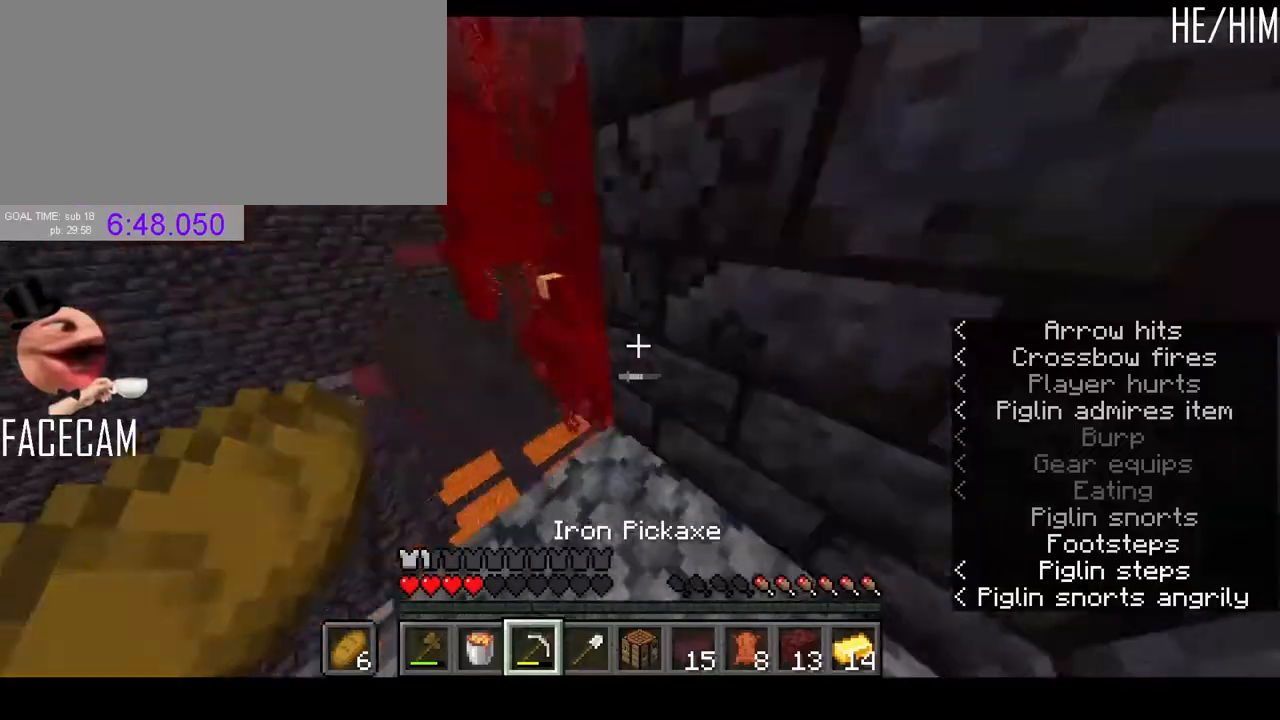
{"keys": ["a", "w"], "mouse": []}
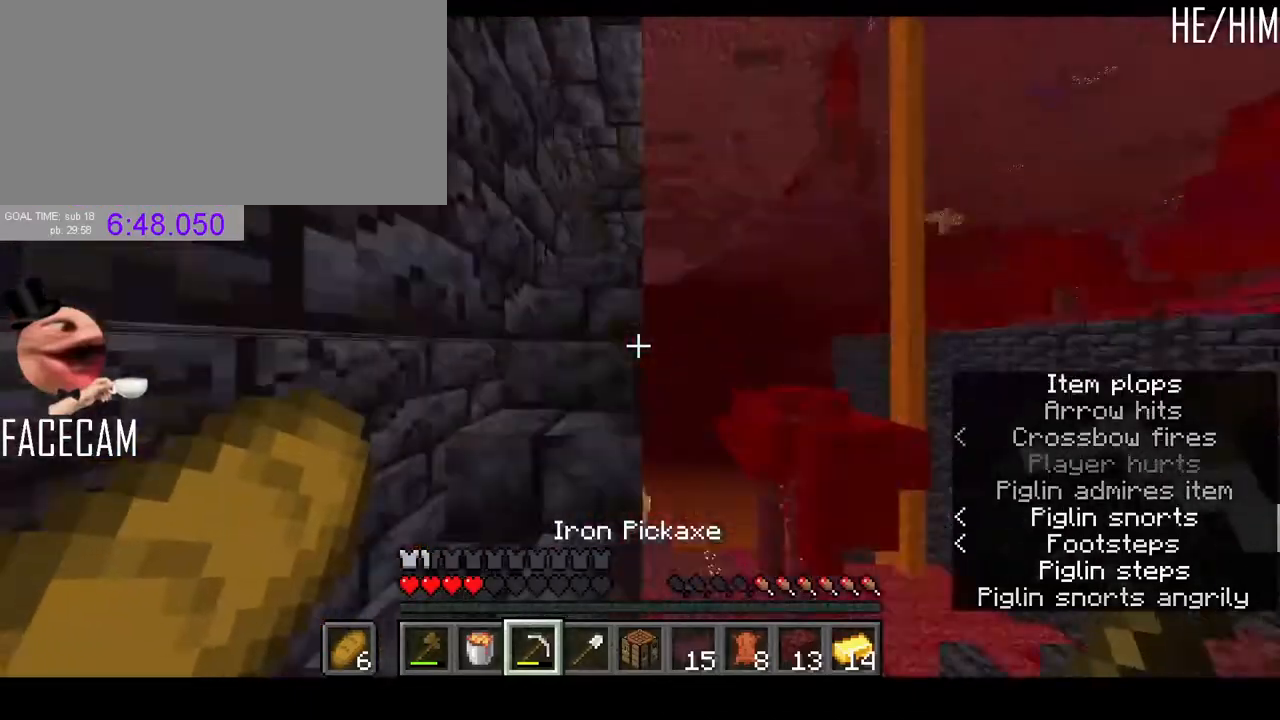
{"keys": ["d", "w"], "mouse": []}
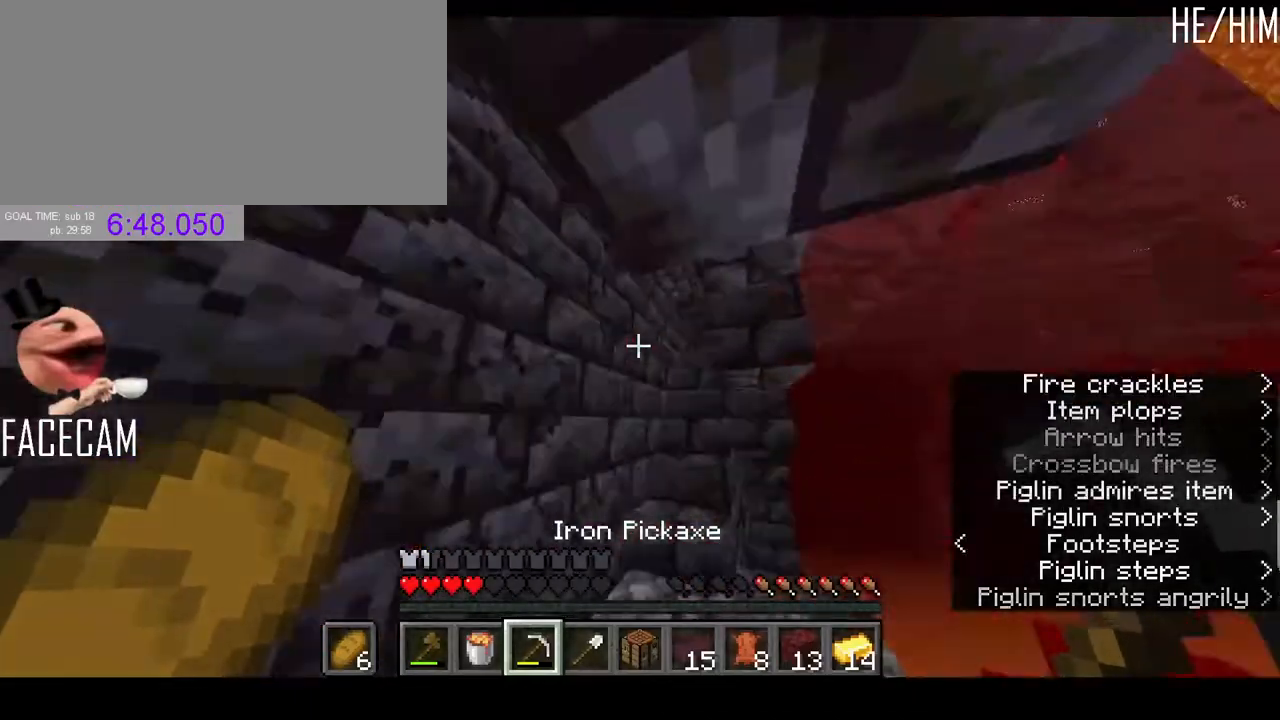
{"keys": [], "mouse": ["left"], "events": [[200, "w", "up"], [233, "mouse_left", "down"], [333, "s", "down"], [433, "s", "up"], [500, "d", "up"]]}